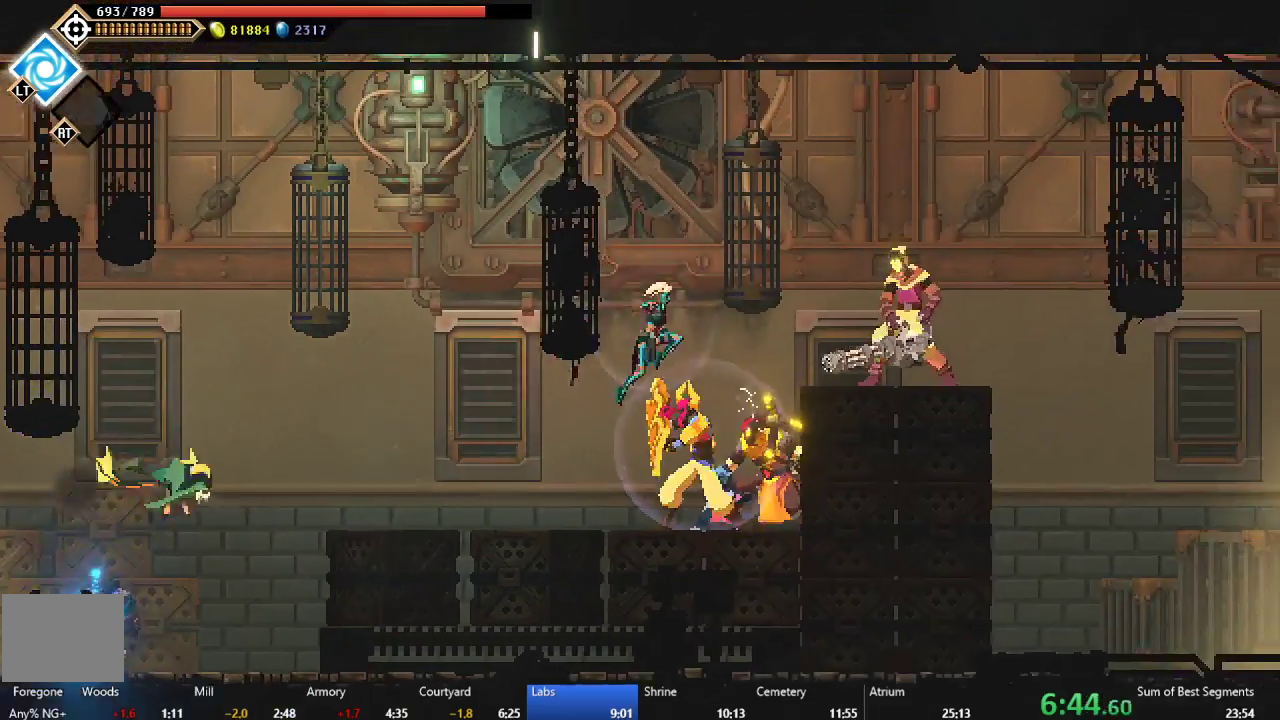
Gameplay with a controller (Xbox layout); each line is a JSON object with the inputs held at the frame after it. "events" lists button and stick changes between this image and that frame as [ms after this image, input, new state], when the widget could be followed in between. This document gives stick clicks only as held states, not as events. Not read: L2 L3 R2 left_stick.
{"buttons": ["DPAD_RIGHT"], "right_stick": "center", "events": [[50, "A", "up"]]}
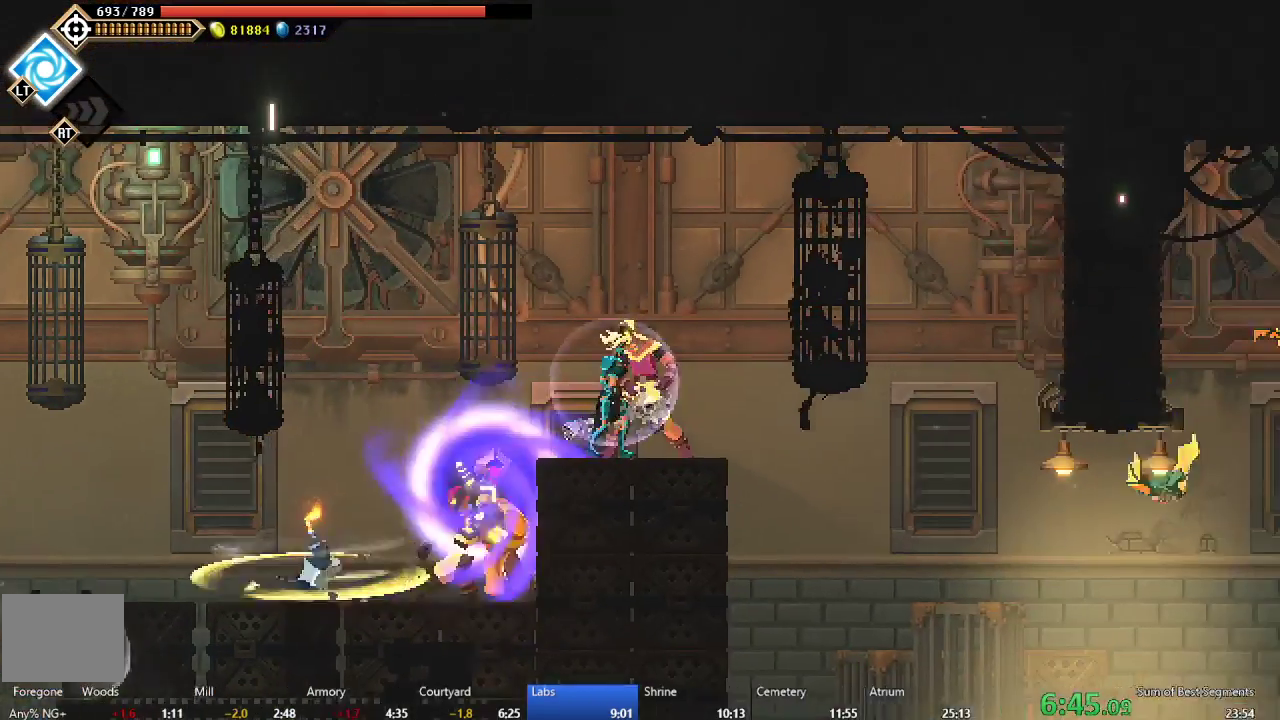
{"buttons": [], "right_stick": "center", "events": [[67, "B", "down"], [183, "B", "up"], [367, "DPAD_RIGHT", "up"]]}
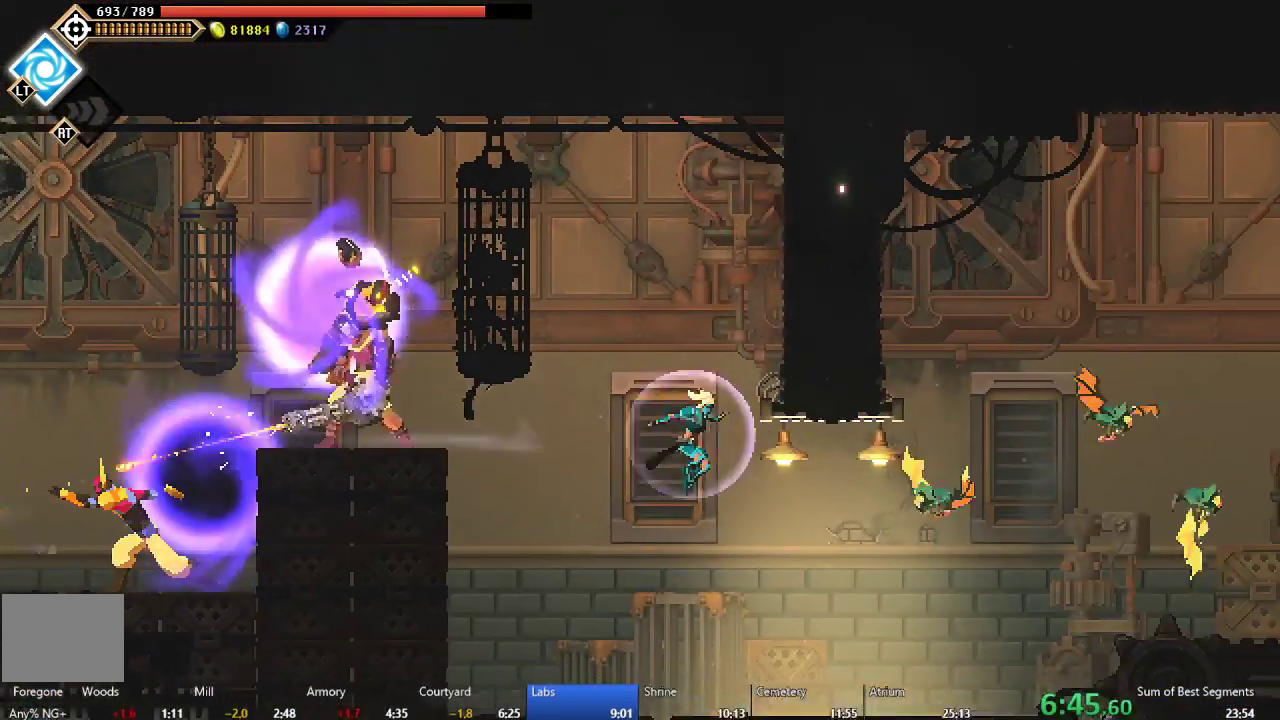
{"buttons": ["A", "DPAD_RIGHT"], "right_stick": "center", "events": [[33, "DPAD_RIGHT", "down"], [133, "X", "down"], [250, "X", "up"], [467, "A", "down"]]}
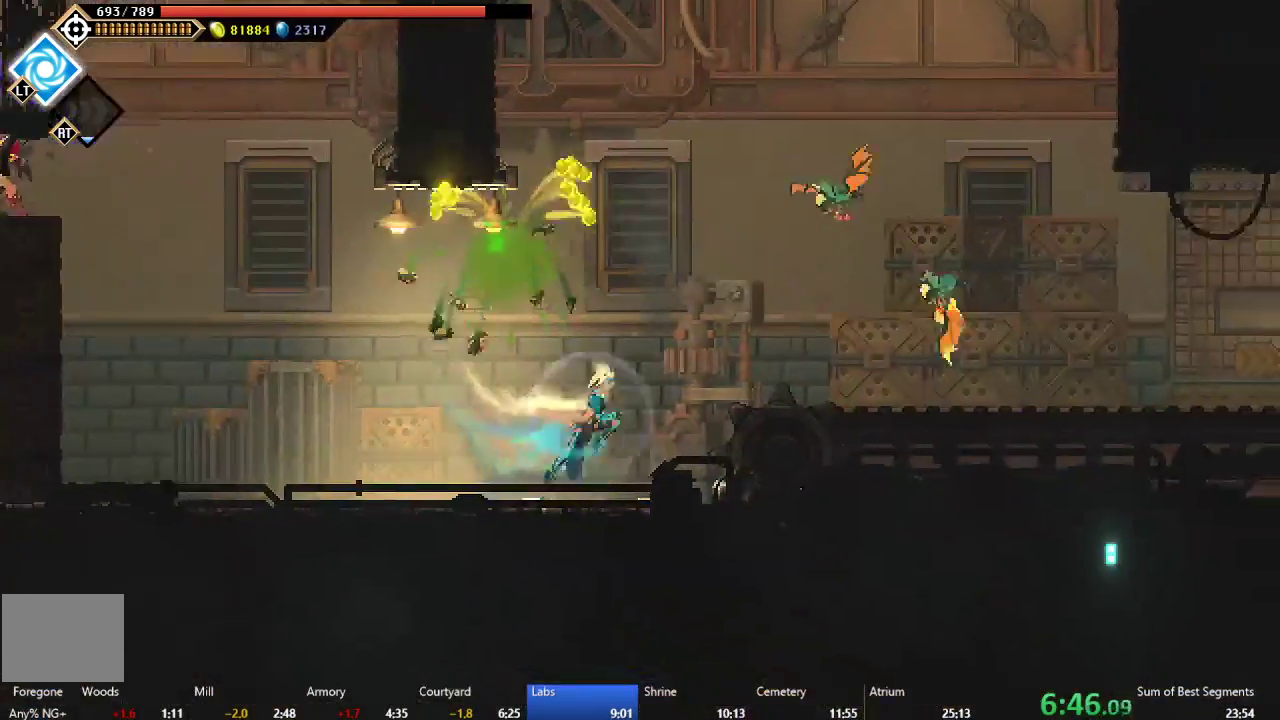
{"buttons": ["DPAD_RIGHT"], "right_stick": "center", "events": [[167, "A", "up"], [267, "Y", "down"], [367, "Y", "up"]]}
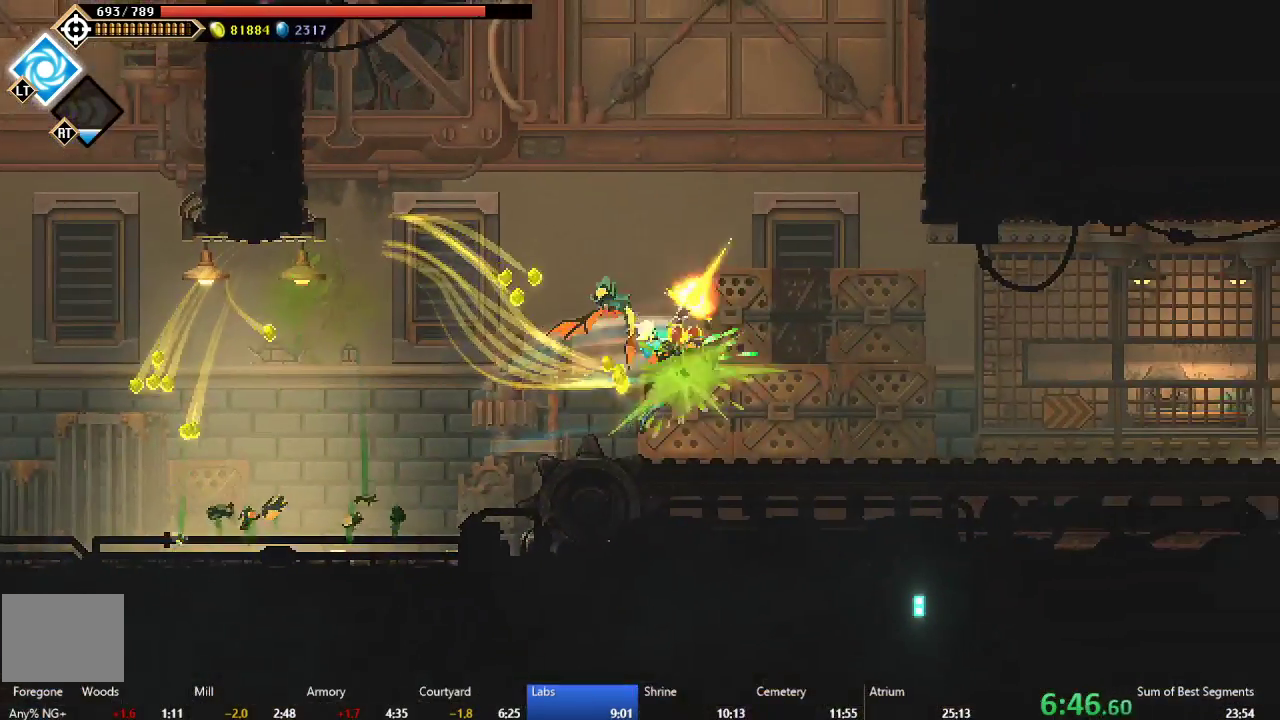
{"buttons": ["A", "DPAD_RIGHT"], "right_stick": "center", "events": [[300, "B", "down"], [417, "B", "up"], [483, "A", "down"]]}
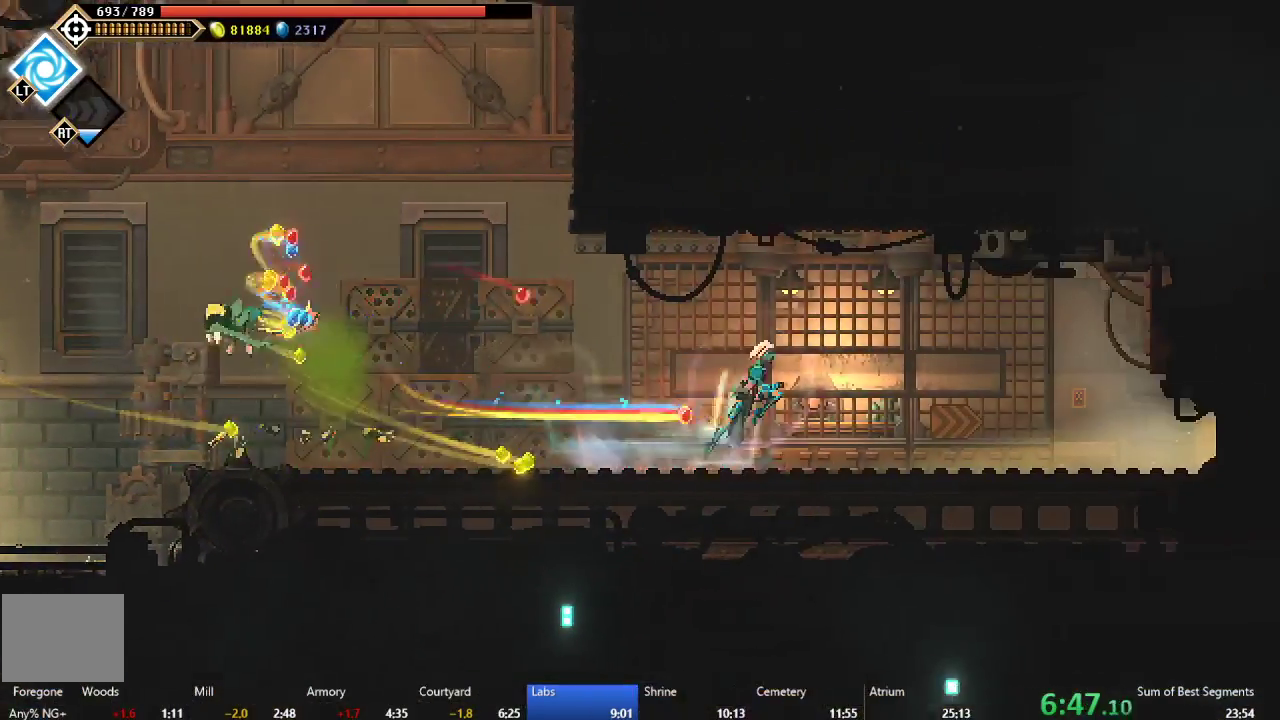
{"buttons": [], "right_stick": "center", "events": [[83, "A", "up"], [283, "DPAD_RIGHT", "up"]]}
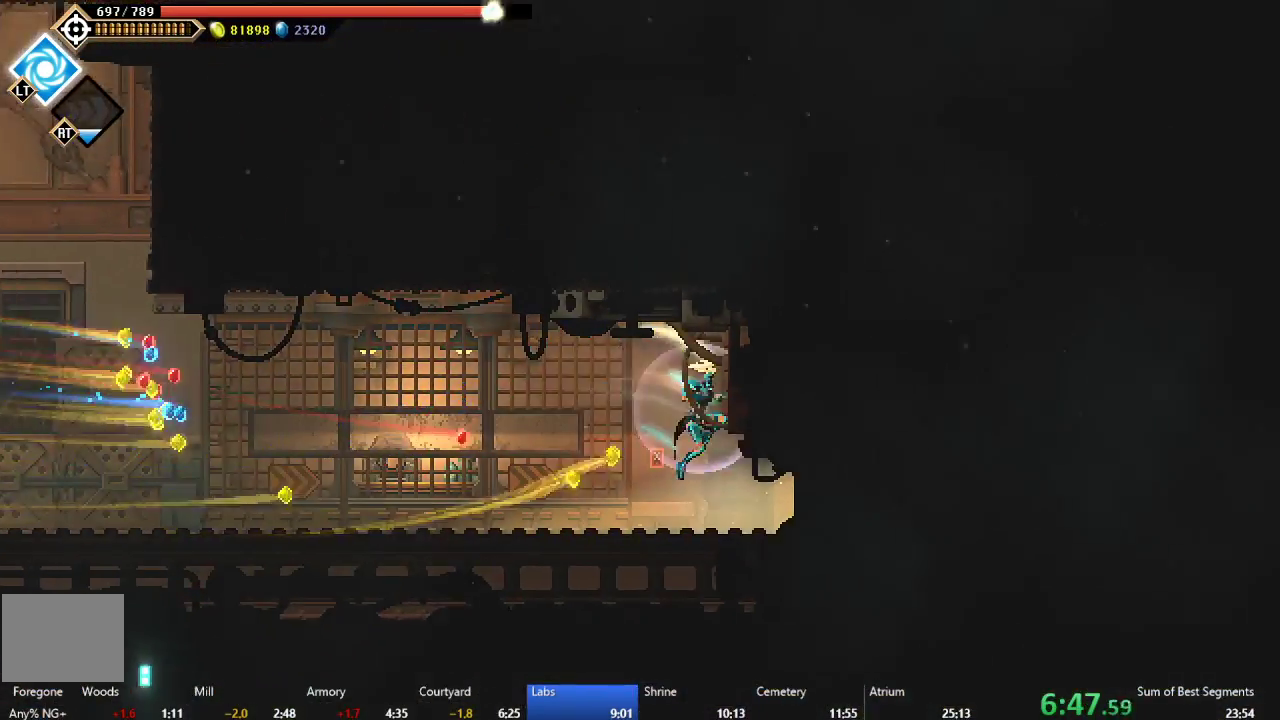
{"buttons": ["A", "DPAD_RIGHT"], "right_stick": "center", "events": [[150, "DPAD_RIGHT", "down"], [200, "B", "down"], [333, "B", "up"], [433, "A", "down"]]}
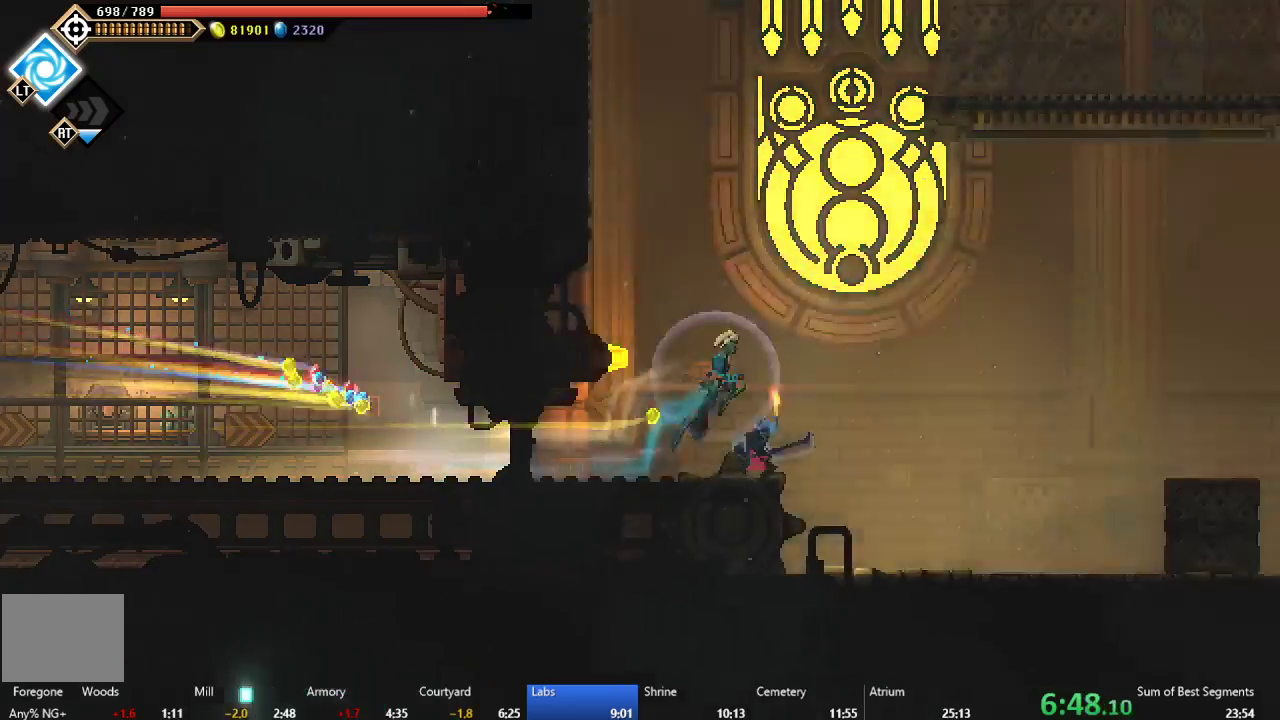
{"buttons": ["DPAD_RIGHT"], "right_stick": "center", "events": [[283, "A", "up"], [367, "B", "down"], [467, "B", "up"]]}
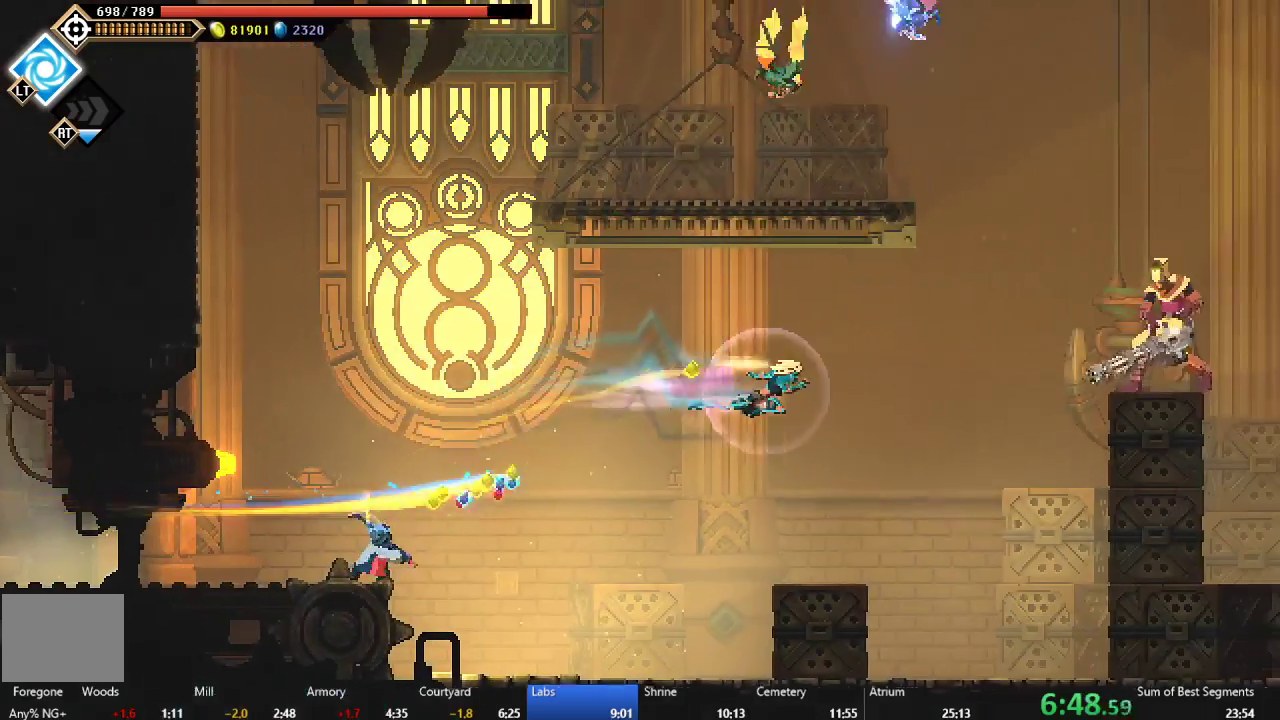
{"buttons": [], "right_stick": "center", "events": [[83, "A", "down"], [150, "A", "up"], [417, "DPAD_RIGHT", "up"]]}
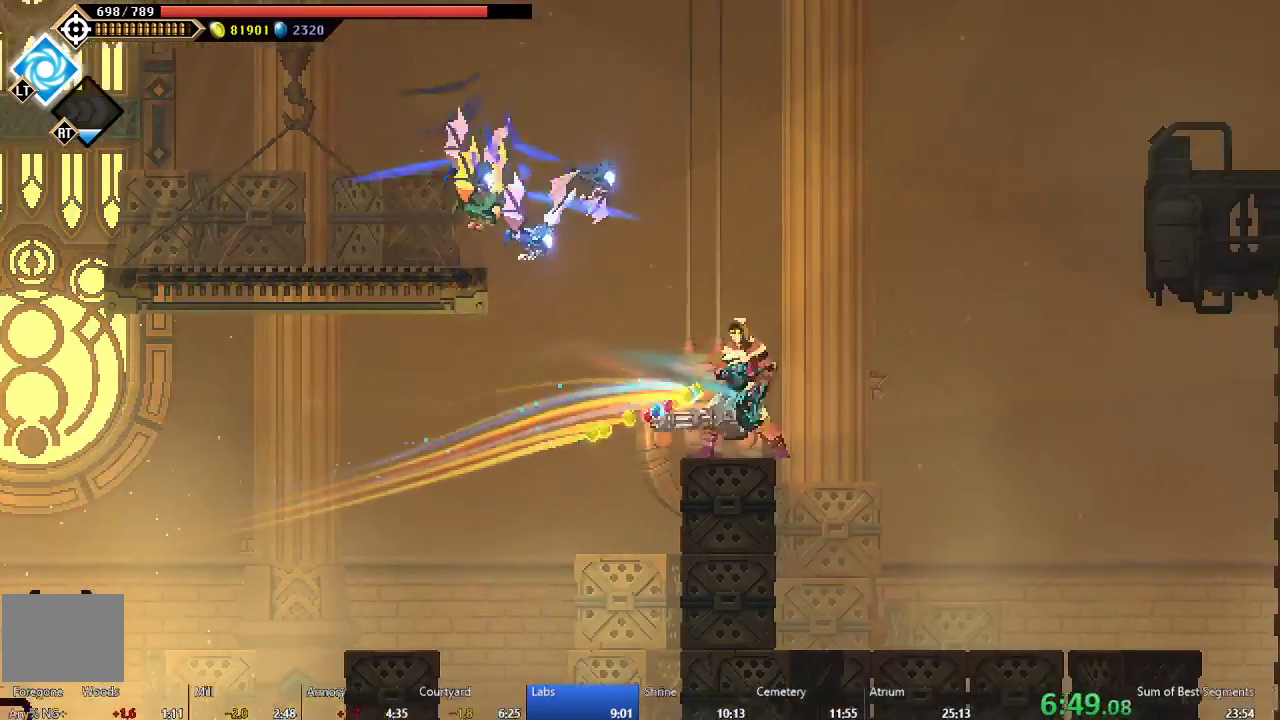
{"buttons": ["A", "DPAD_RIGHT"], "right_stick": "center", "events": [[133, "DPAD_RIGHT", "down"], [150, "A", "down"], [400, "A", "up"], [467, "A", "down"]]}
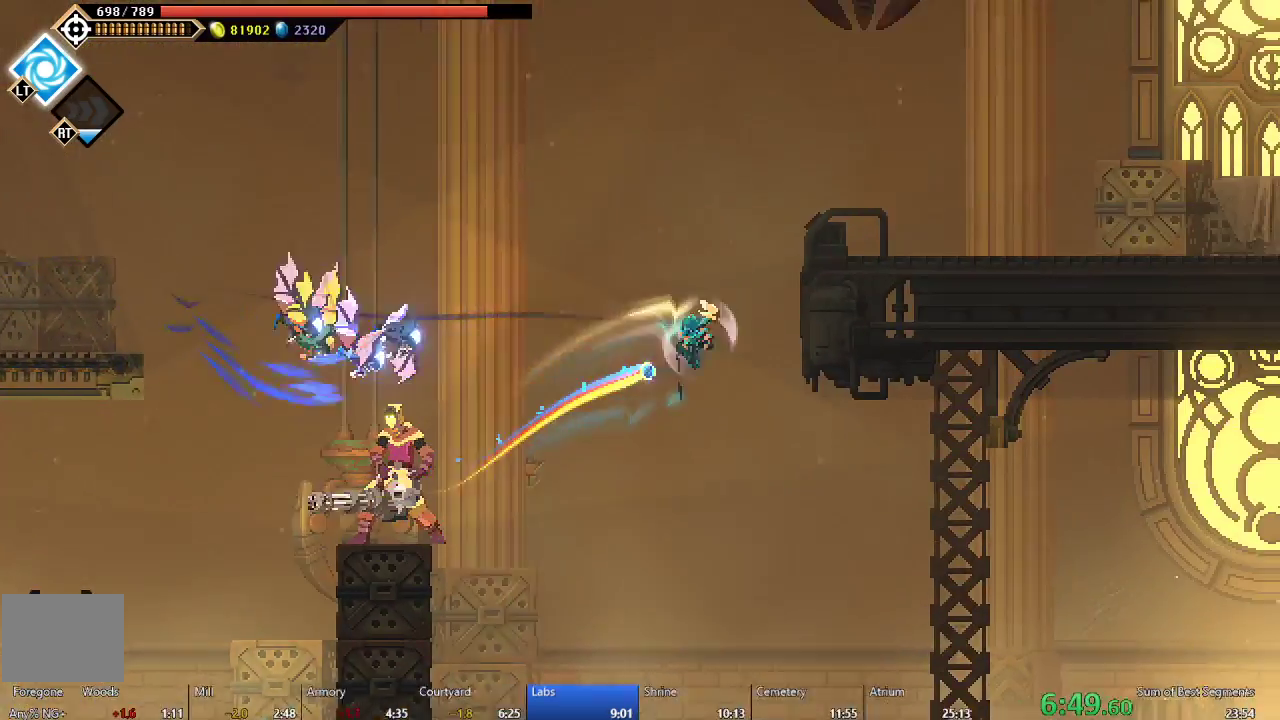
{"buttons": ["DPAD_RIGHT"], "right_stick": "center", "events": [[200, "A", "up"]]}
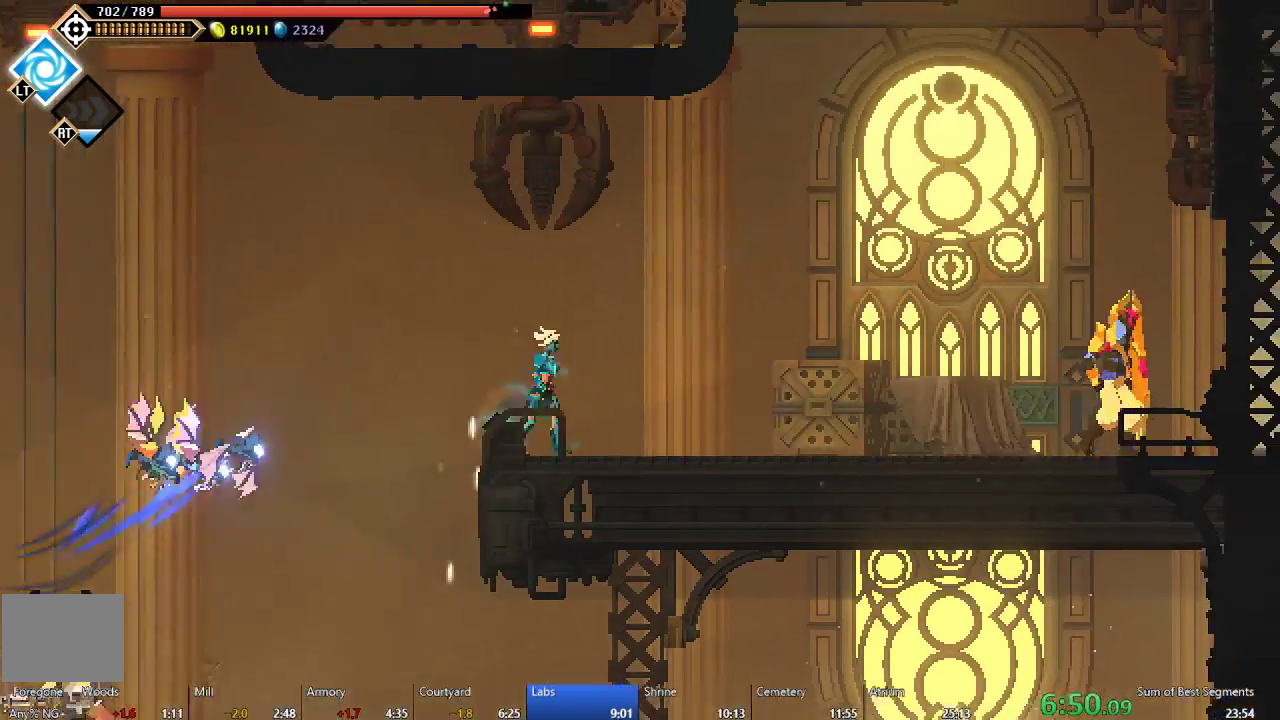
{"buttons": ["DPAD_RIGHT"], "right_stick": "center", "events": [[67, "B", "down"], [183, "B", "up"], [250, "A", "down"], [350, "A", "up"]]}
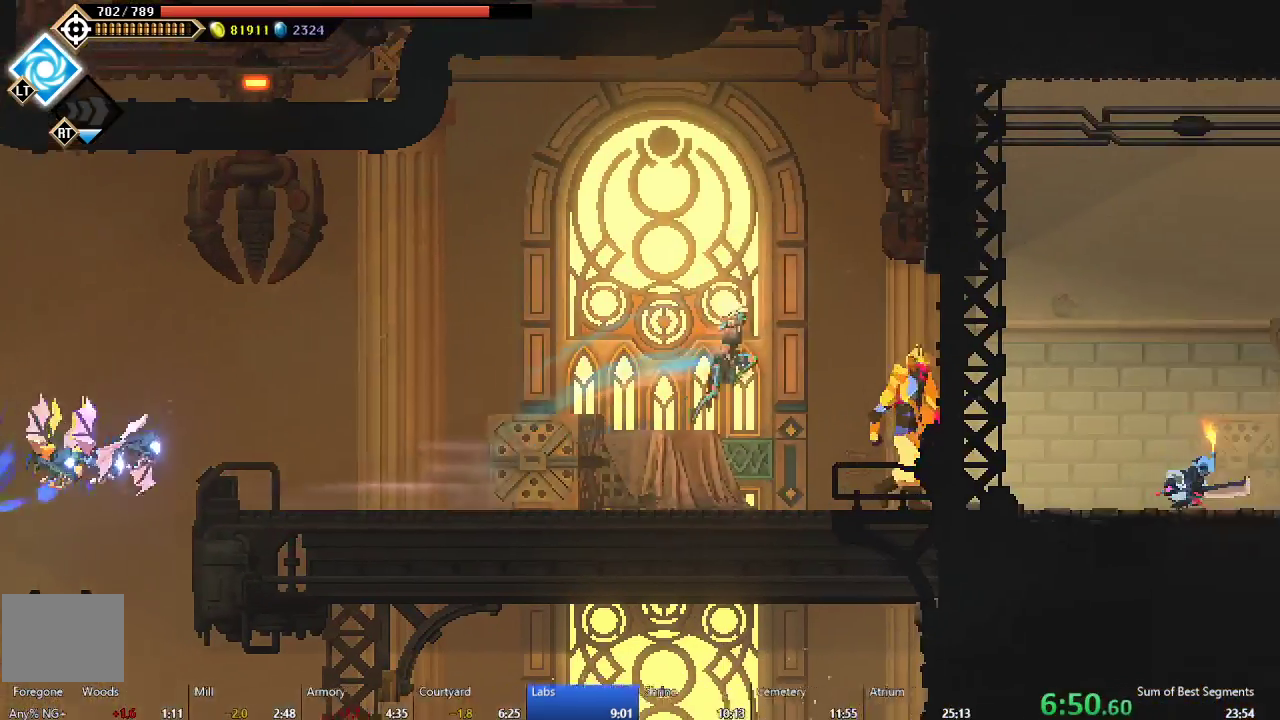
{"buttons": ["B", "DPAD_RIGHT"], "right_stick": "center", "events": [[200, "B", "down"]]}
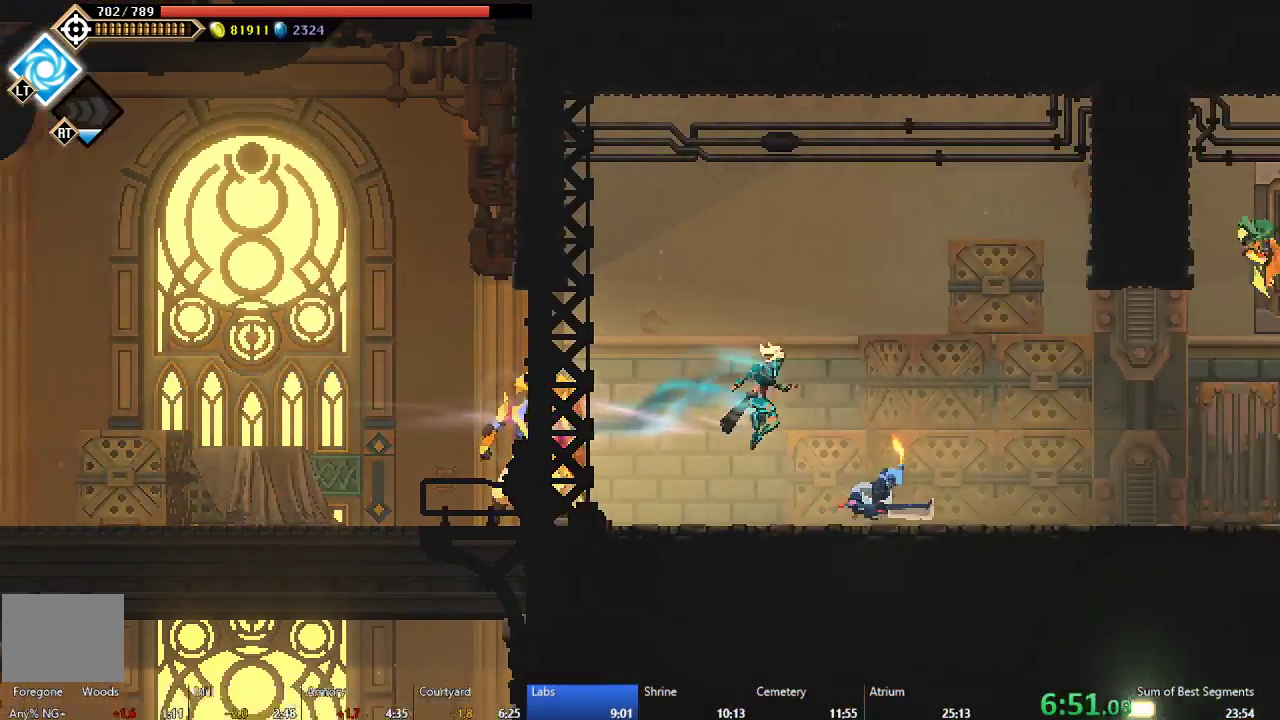
{"buttons": ["A", "DPAD_RIGHT"], "right_stick": "center", "events": [[83, "B", "up"], [267, "B", "down"], [383, "B", "up"], [450, "A", "down"]]}
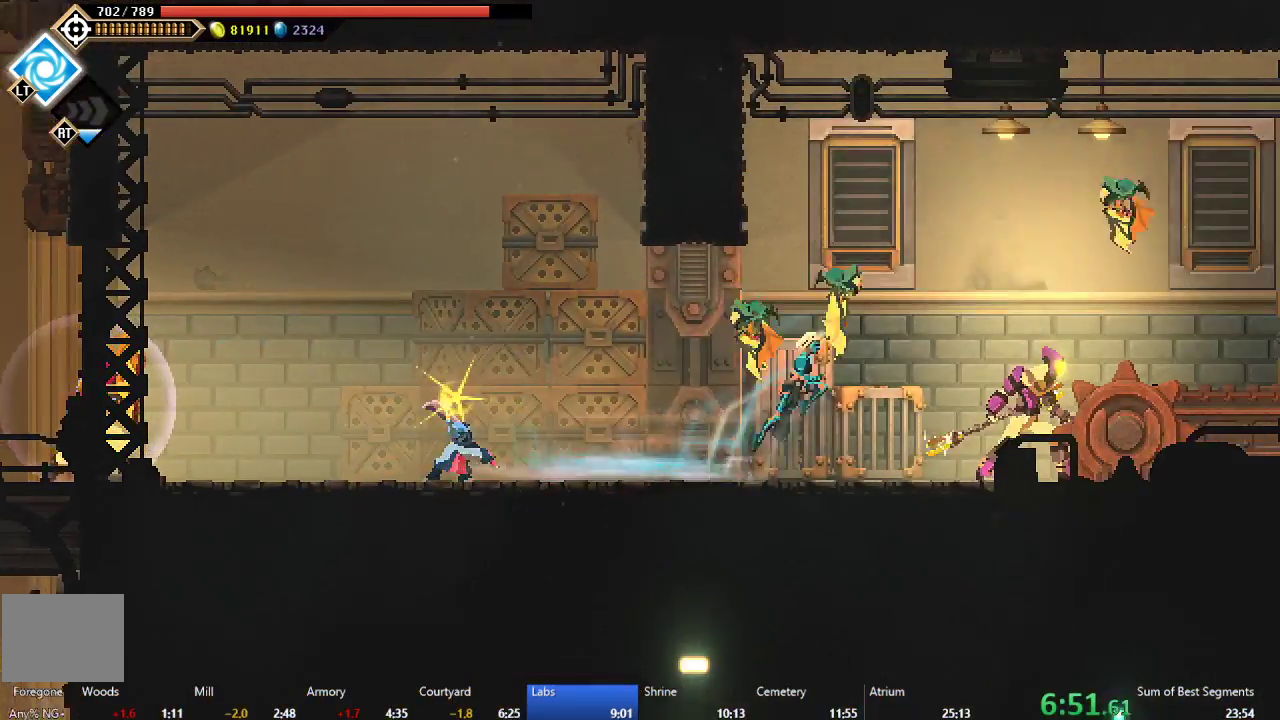
{"buttons": ["X", "DPAD_RIGHT"], "right_stick": "center", "events": [[167, "A", "up"], [467, "X", "down"]]}
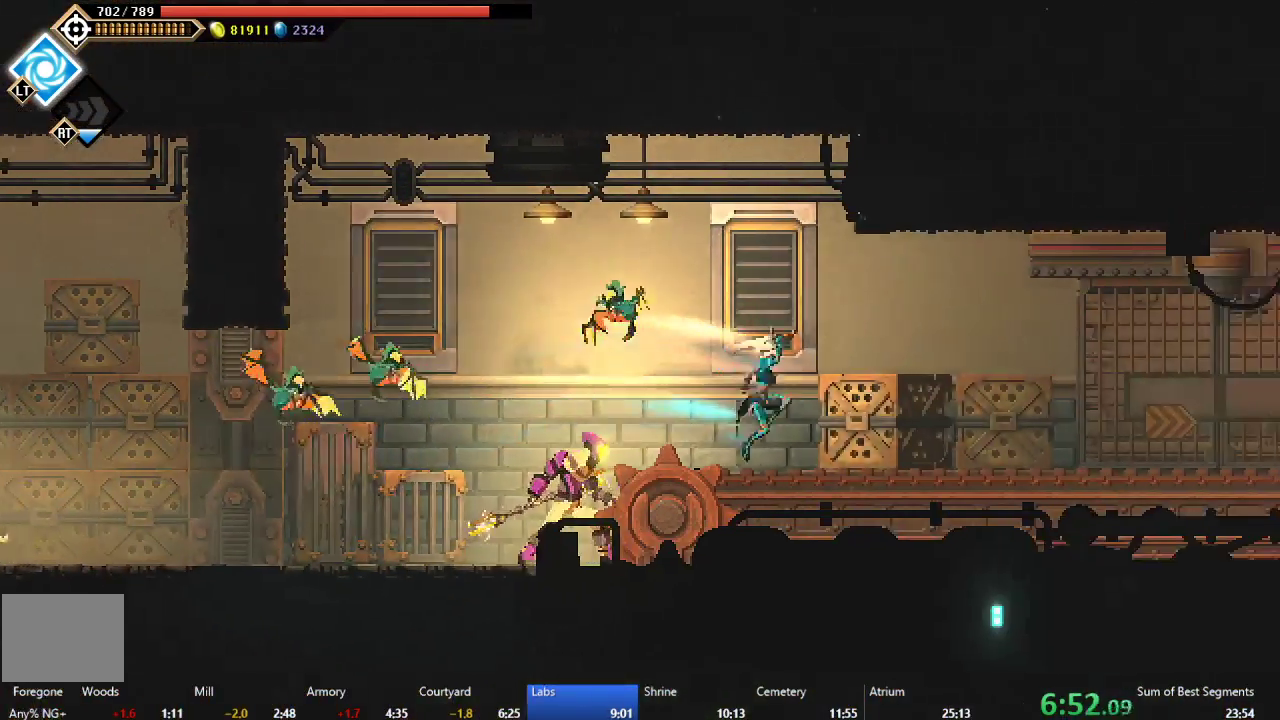
{"buttons": ["DPAD_RIGHT"], "right_stick": "center", "events": [[50, "X", "up"]]}
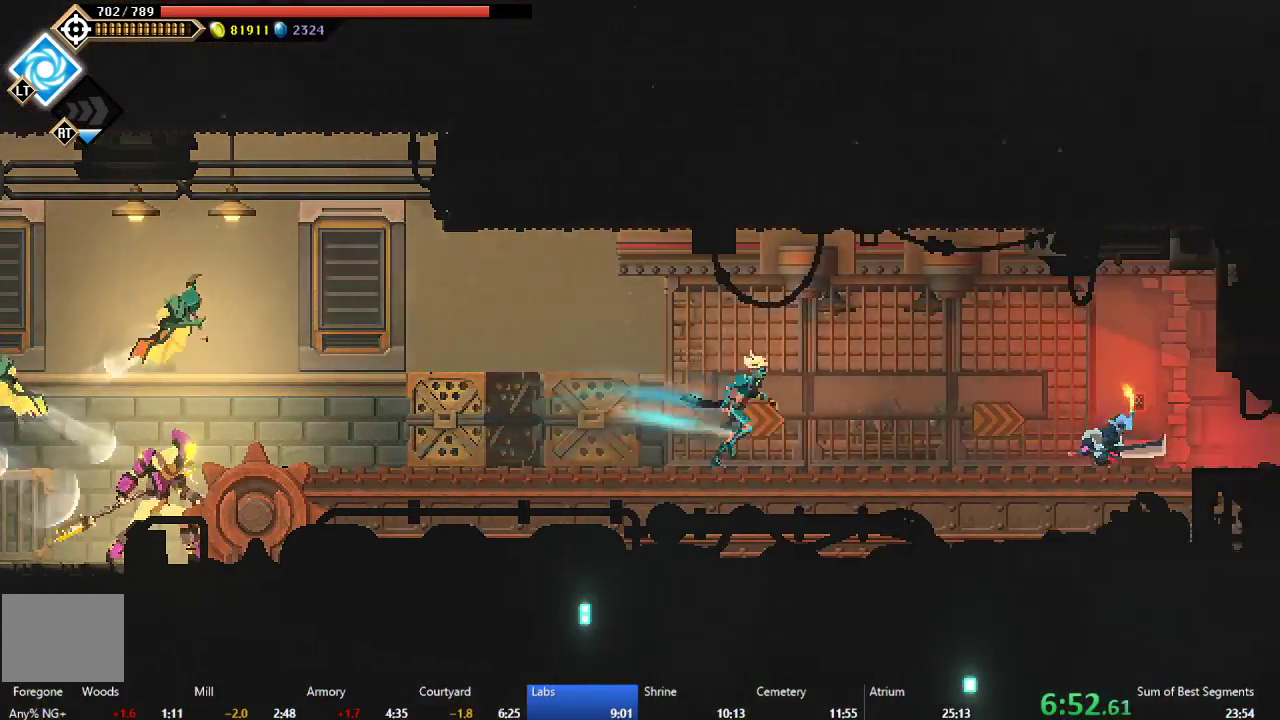
{"buttons": ["B", "DPAD_RIGHT"], "right_stick": "center", "events": [[483, "B", "down"]]}
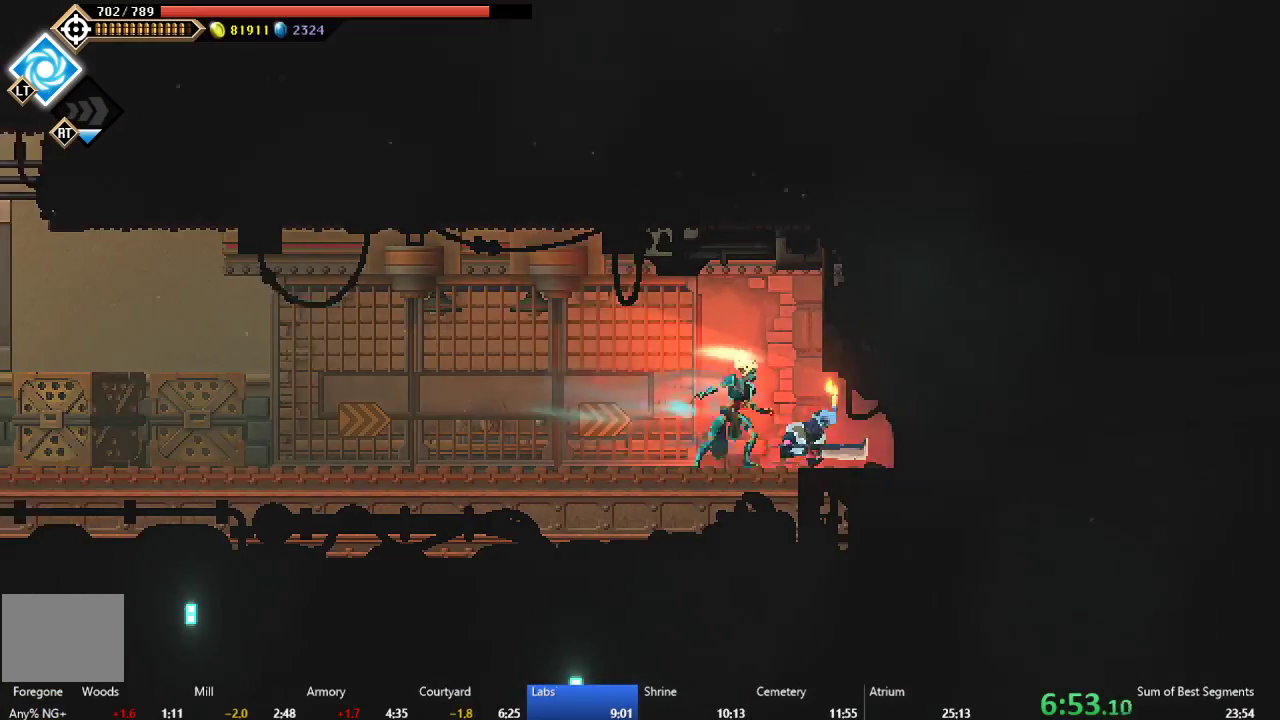
{"buttons": [], "right_stick": "center", "events": [[217, "B", "up"], [367, "DPAD_RIGHT", "up"]]}
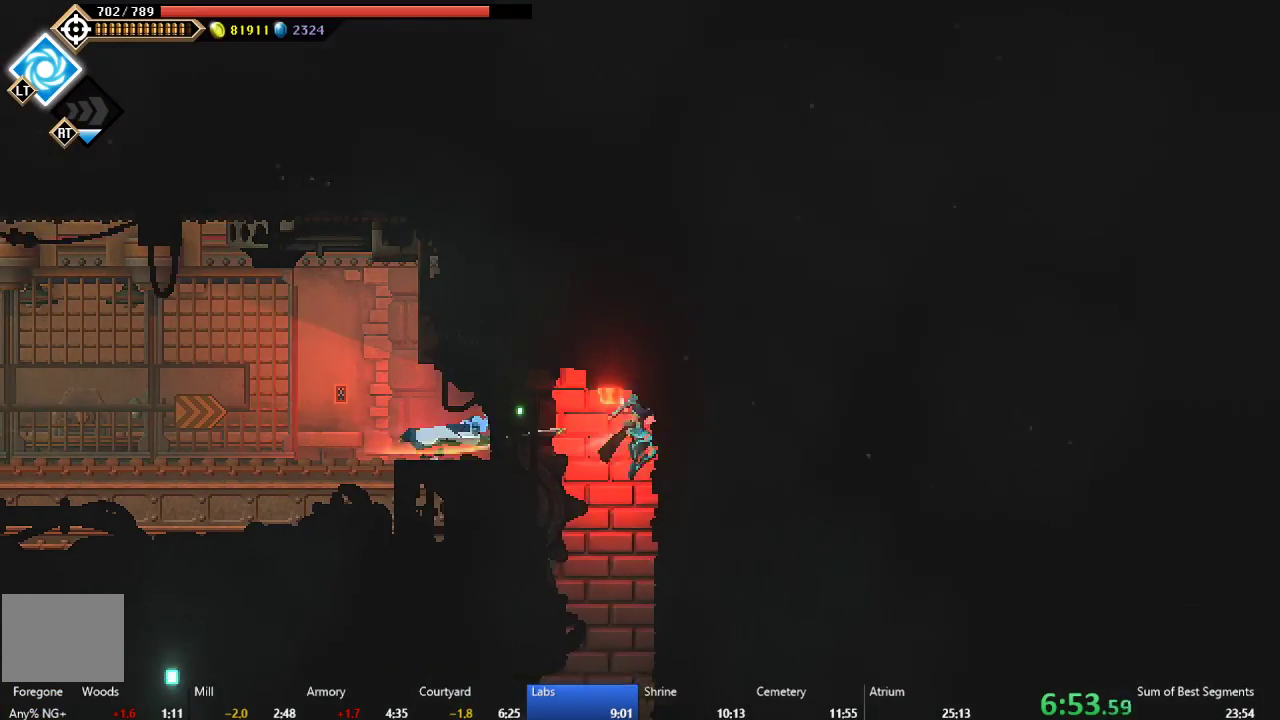
{"buttons": [], "right_stick": "center", "events": [[133, "DPAD_LEFT", "down"], [200, "DPAD_LEFT", "up"]]}
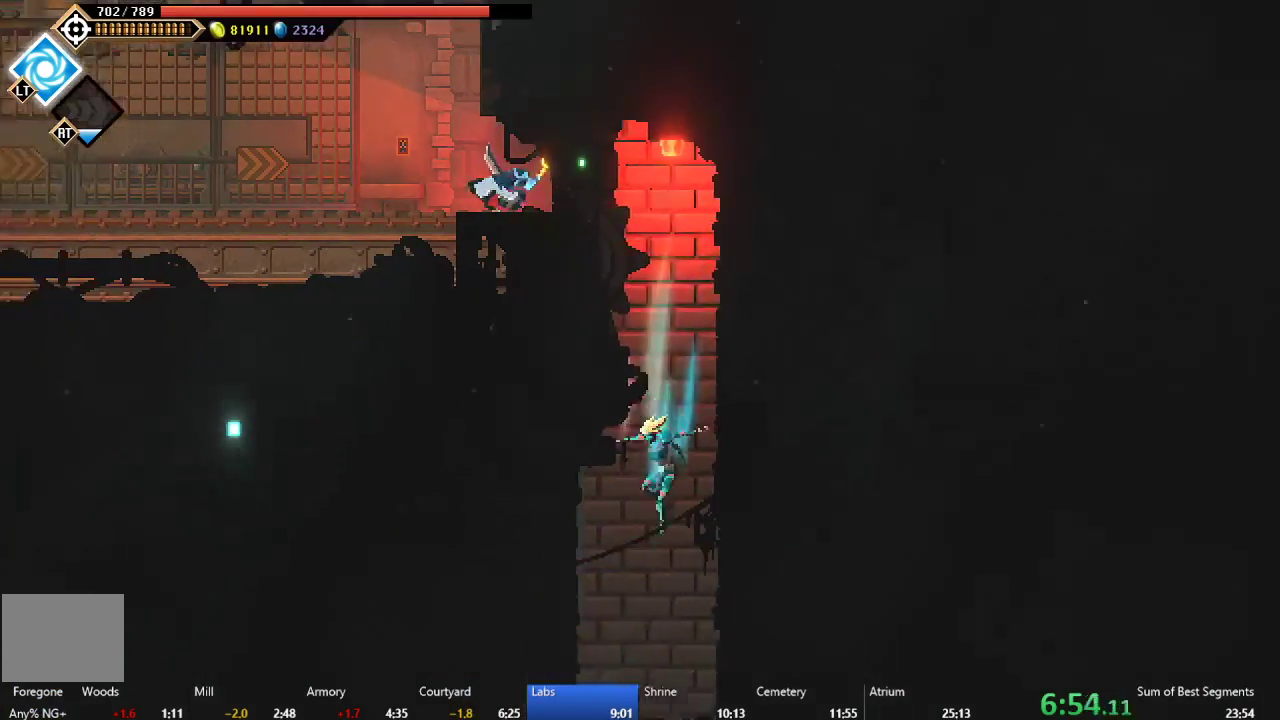
{"buttons": [], "right_stick": "center", "events": [[67, "DPAD_LEFT", "down"], [133, "DPAD_LEFT", "up"]]}
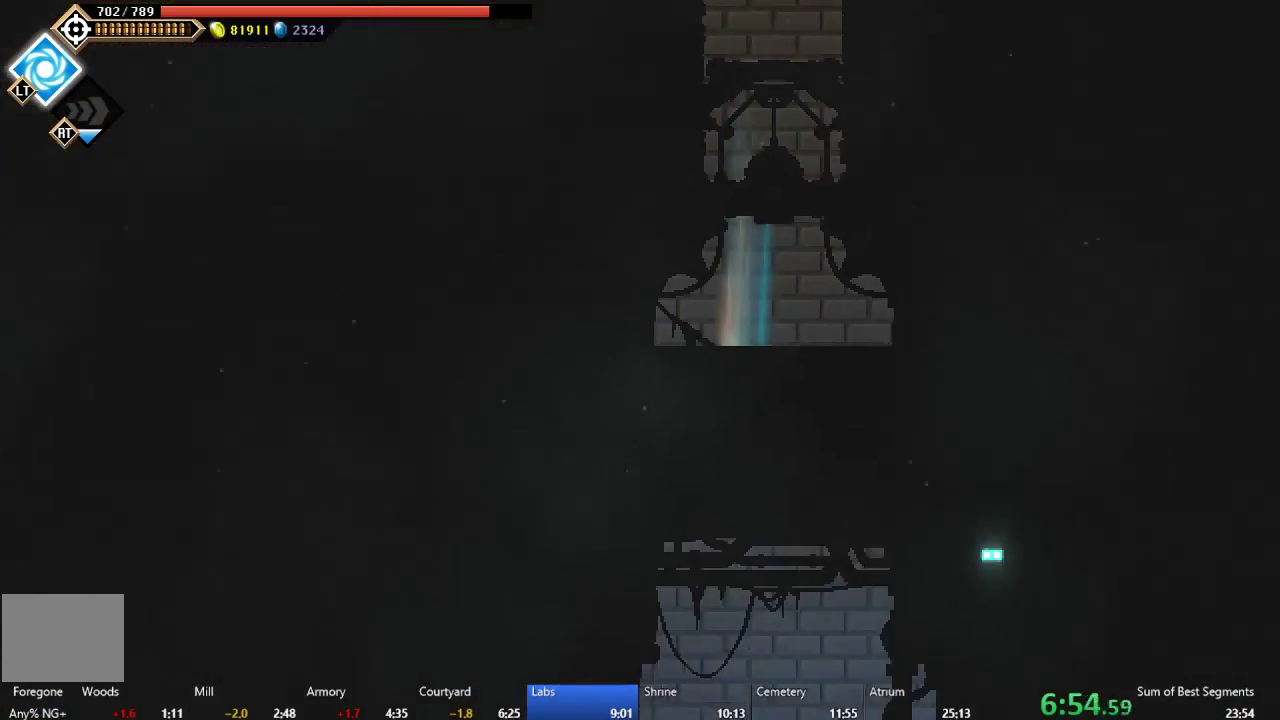
{"buttons": ["DPAD_LEFT"], "right_stick": "center", "events": [[183, "DPAD_LEFT", "down"], [367, "DPAD_LEFT", "up"], [500, "DPAD_LEFT", "down"]]}
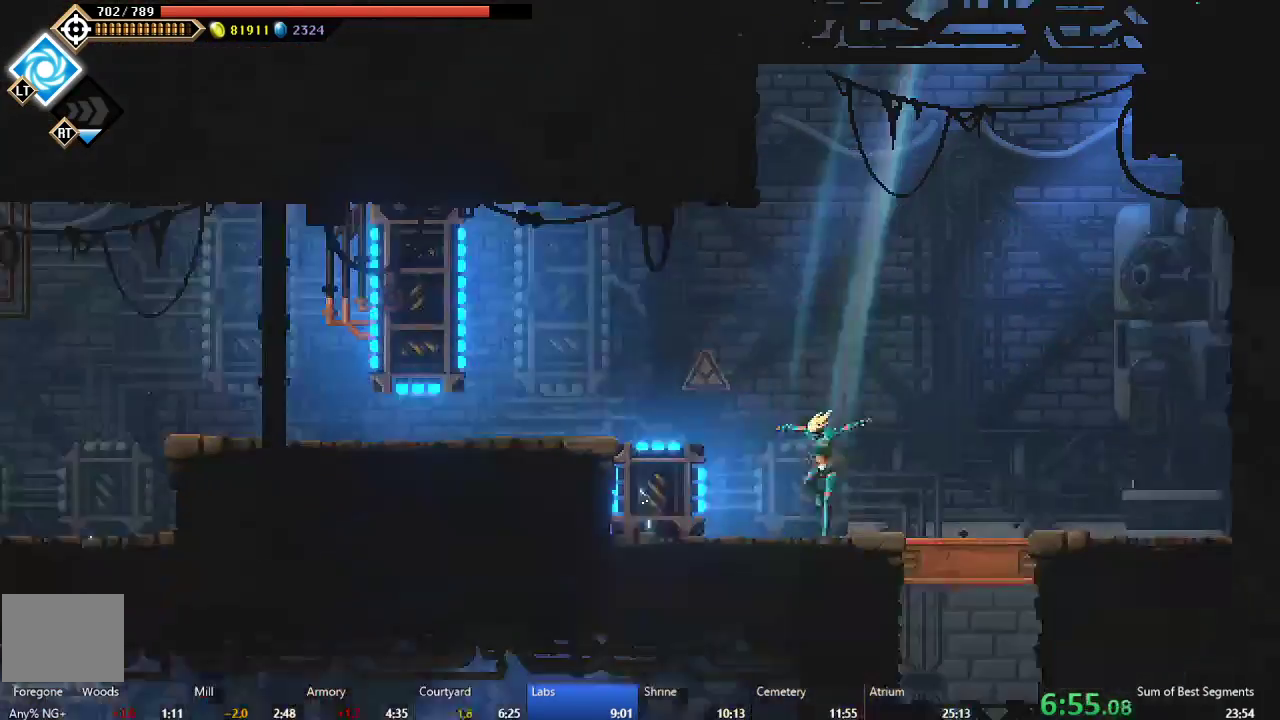
{"buttons": ["DPAD_LEFT"], "right_stick": "center", "events": [[183, "DPAD_LEFT", "up"], [233, "A", "down"], [350, "A", "up"], [433, "DPAD_LEFT", "down"]]}
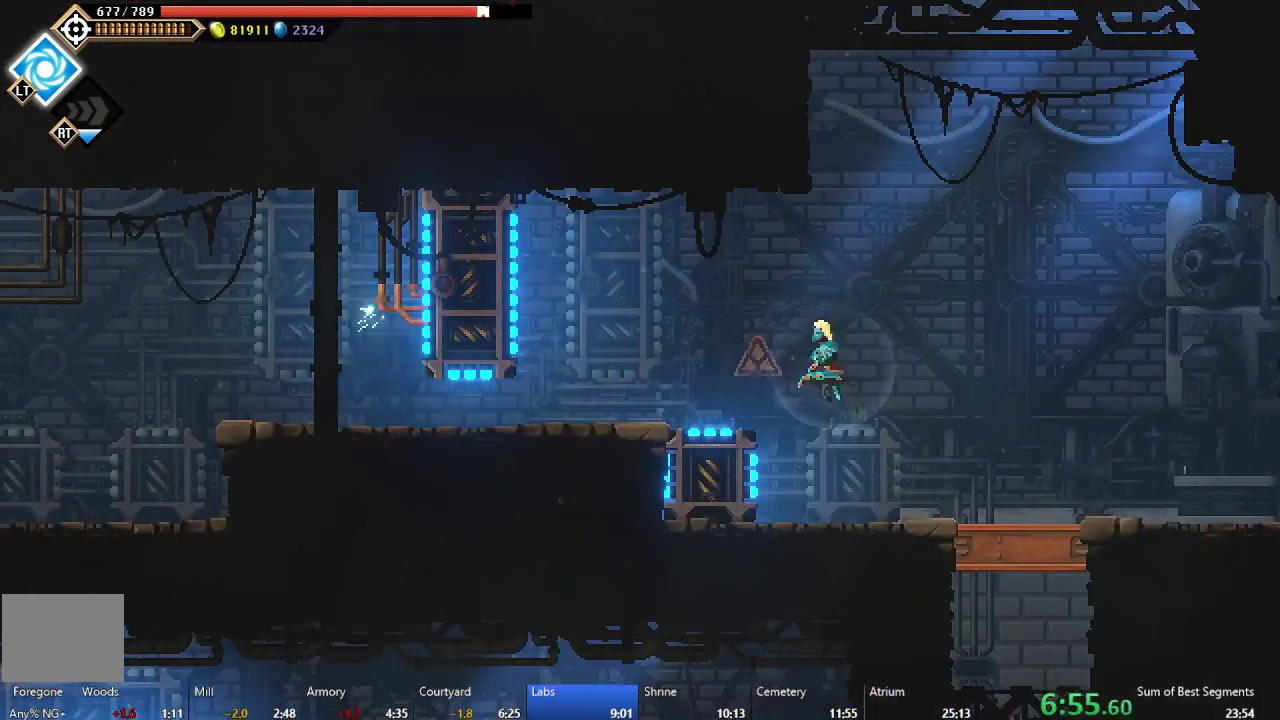
{"buttons": ["DPAD_LEFT"], "right_stick": "center", "events": [[50, "A", "down"], [233, "A", "up"]]}
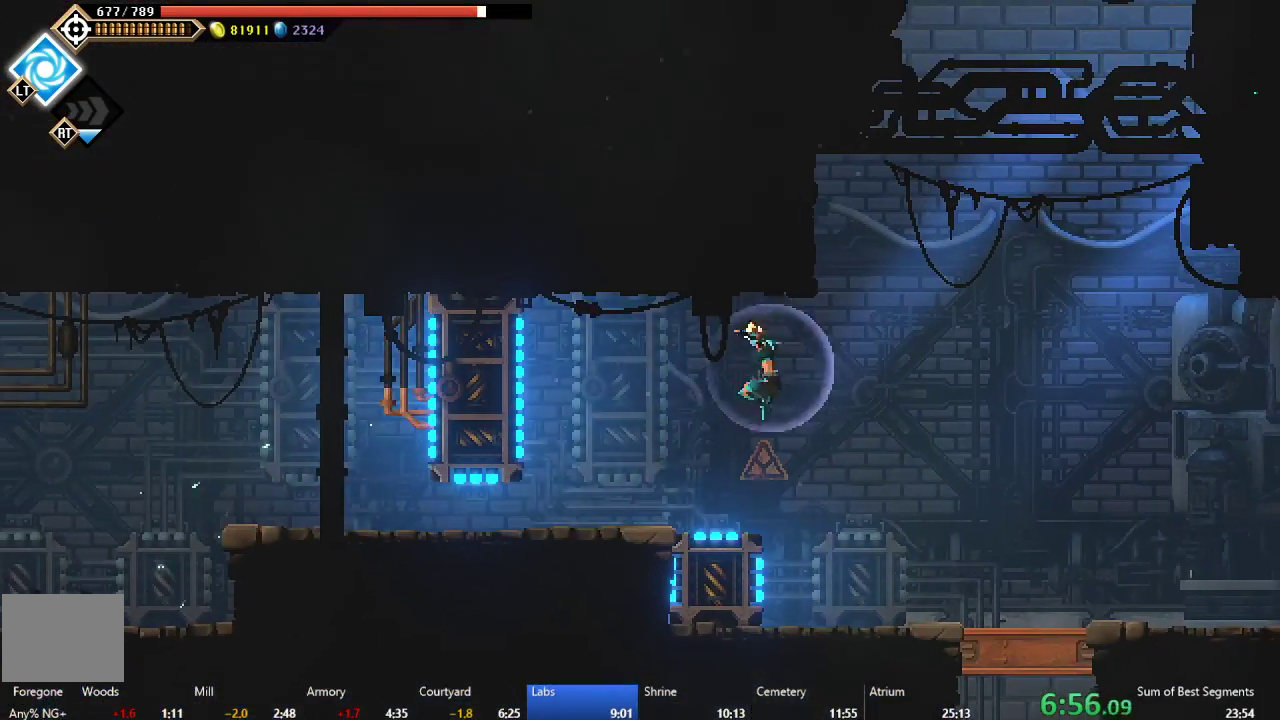
{"buttons": ["A", "B", "DPAD_LEFT"], "right_stick": "center", "events": [[367, "A", "down"], [367, "B", "down"]]}
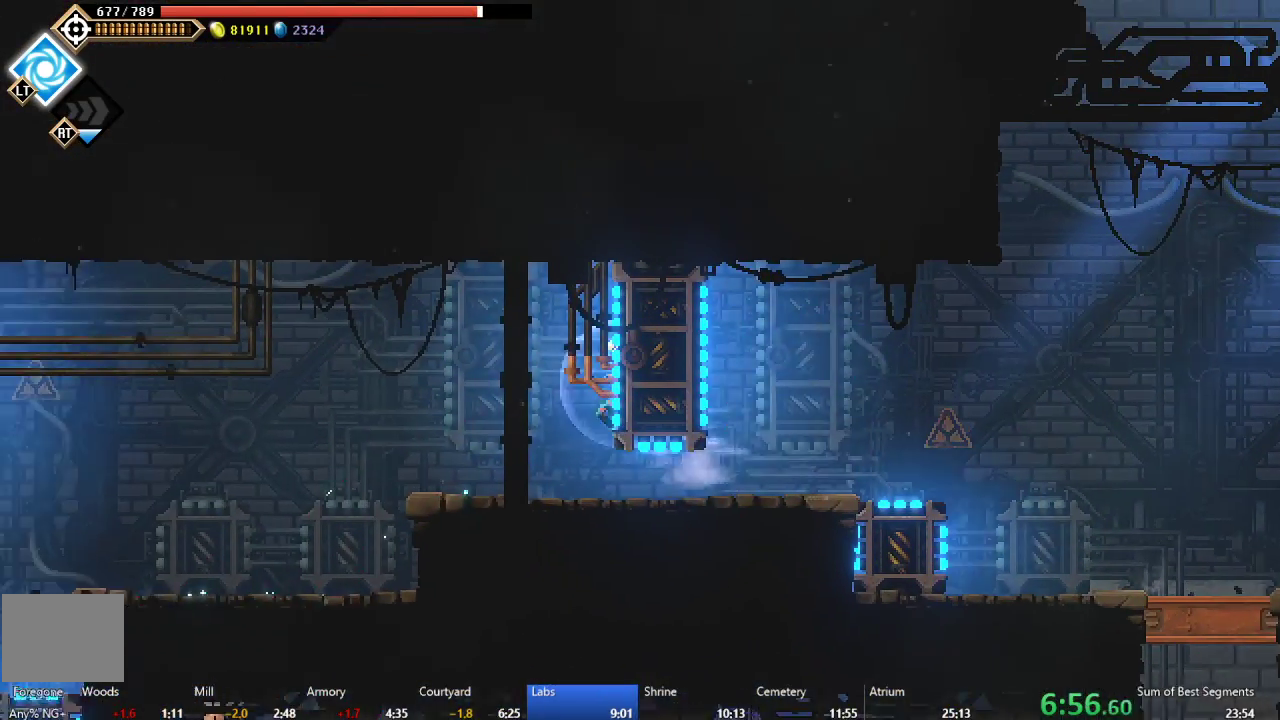
{"buttons": ["B", "DPAD_LEFT"], "right_stick": "center", "events": [[100, "A", "up"], [100, "B", "up"], [400, "B", "down"]]}
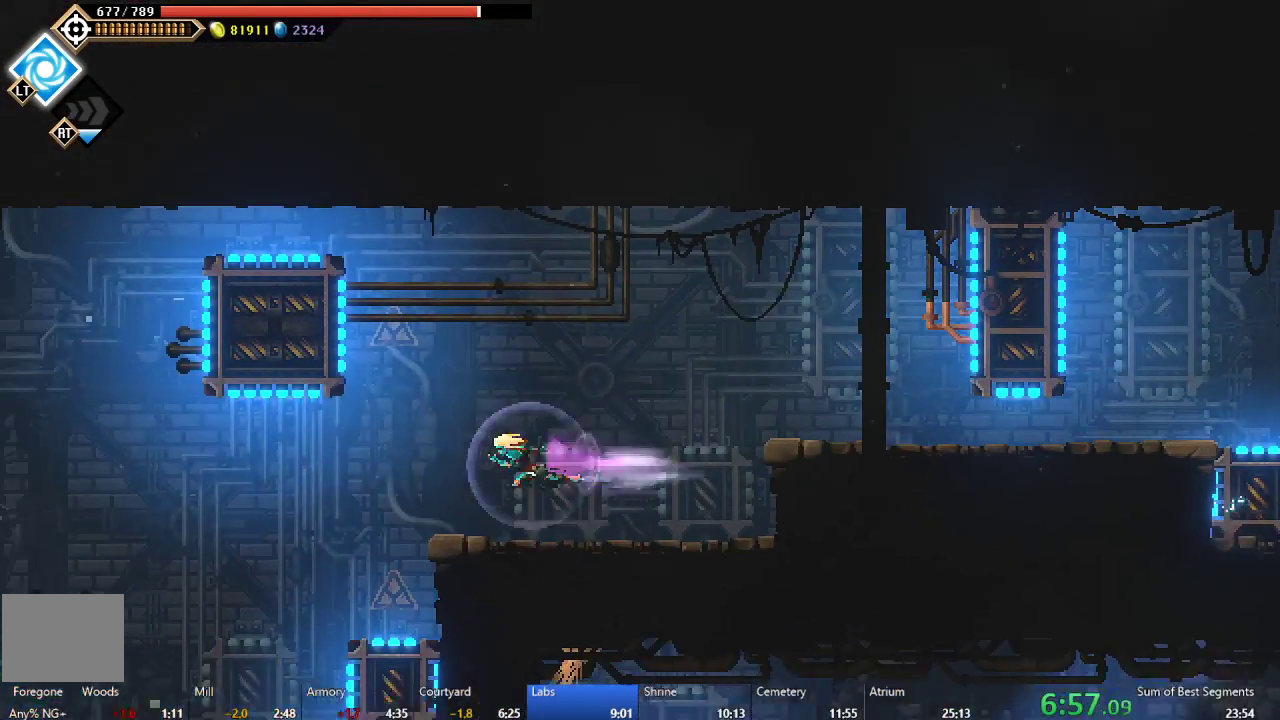
{"buttons": ["A", "DPAD_LEFT"], "right_stick": "center", "events": [[17, "B", "up"], [467, "A", "down"]]}
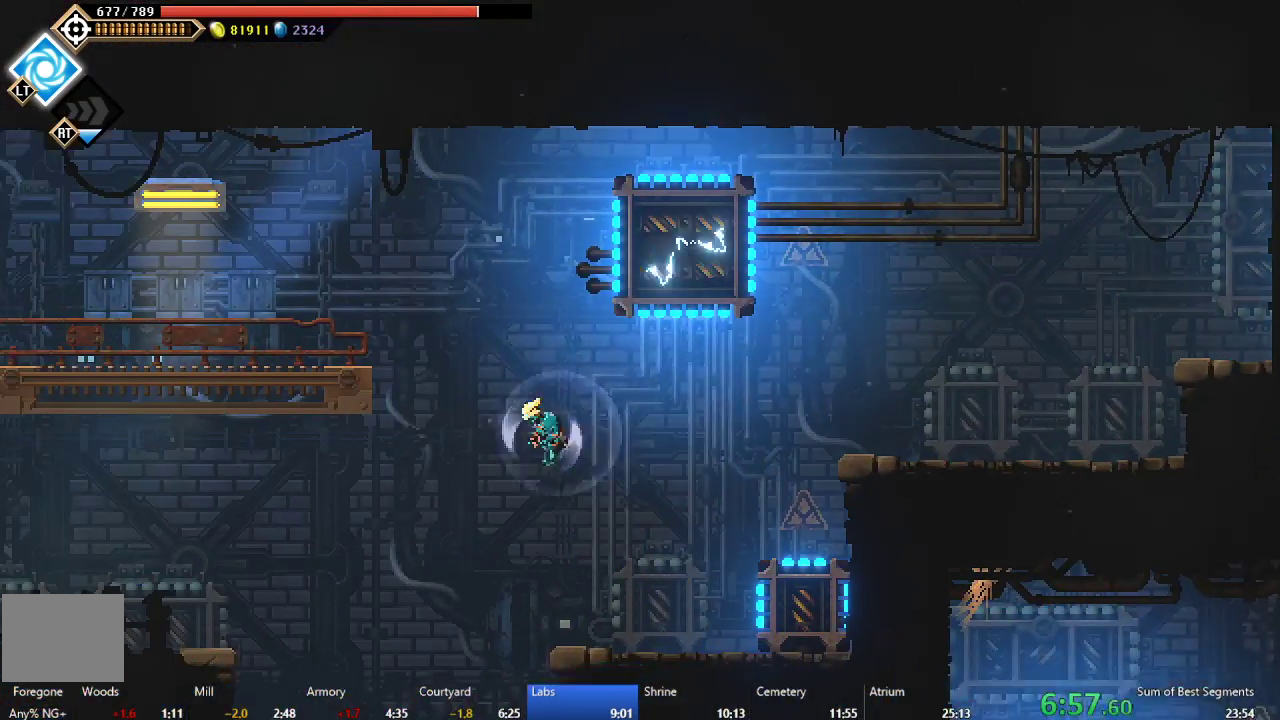
{"buttons": ["DPAD_LEFT"], "right_stick": "center", "events": [[367, "A", "up"]]}
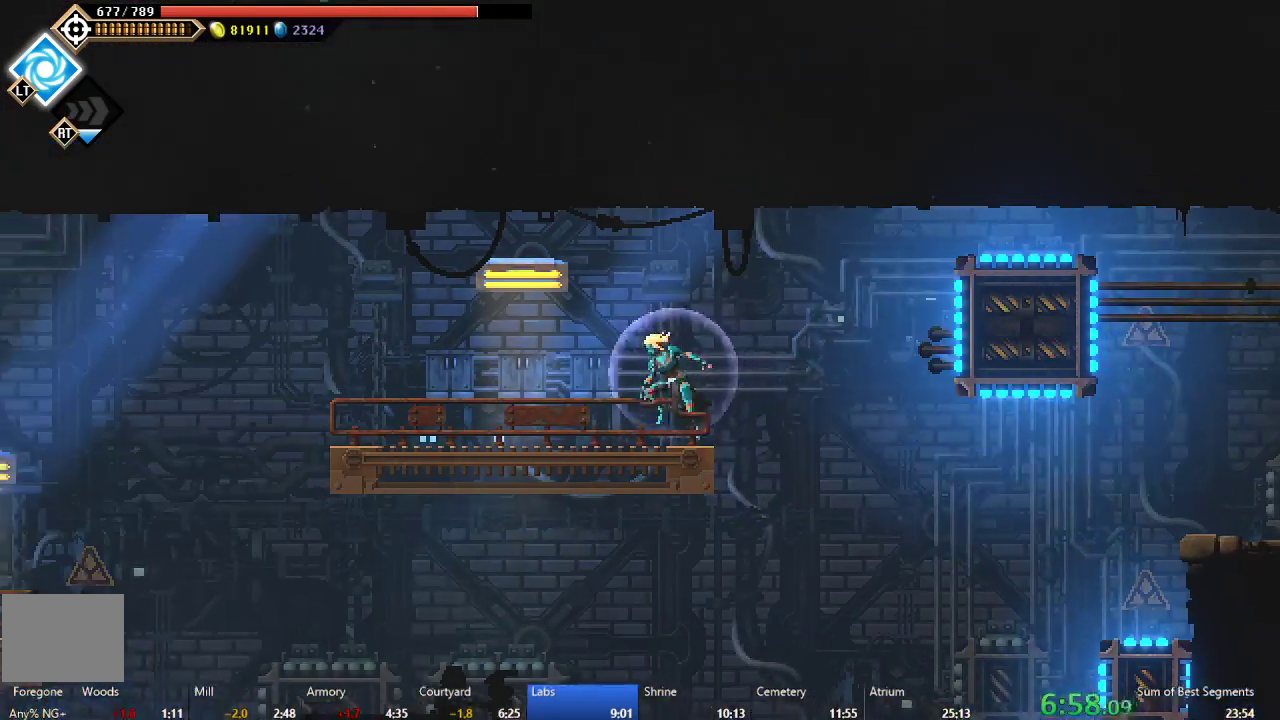
{"buttons": ["DPAD_LEFT"], "right_stick": "center", "events": [[267, "B", "down"], [467, "B", "up"]]}
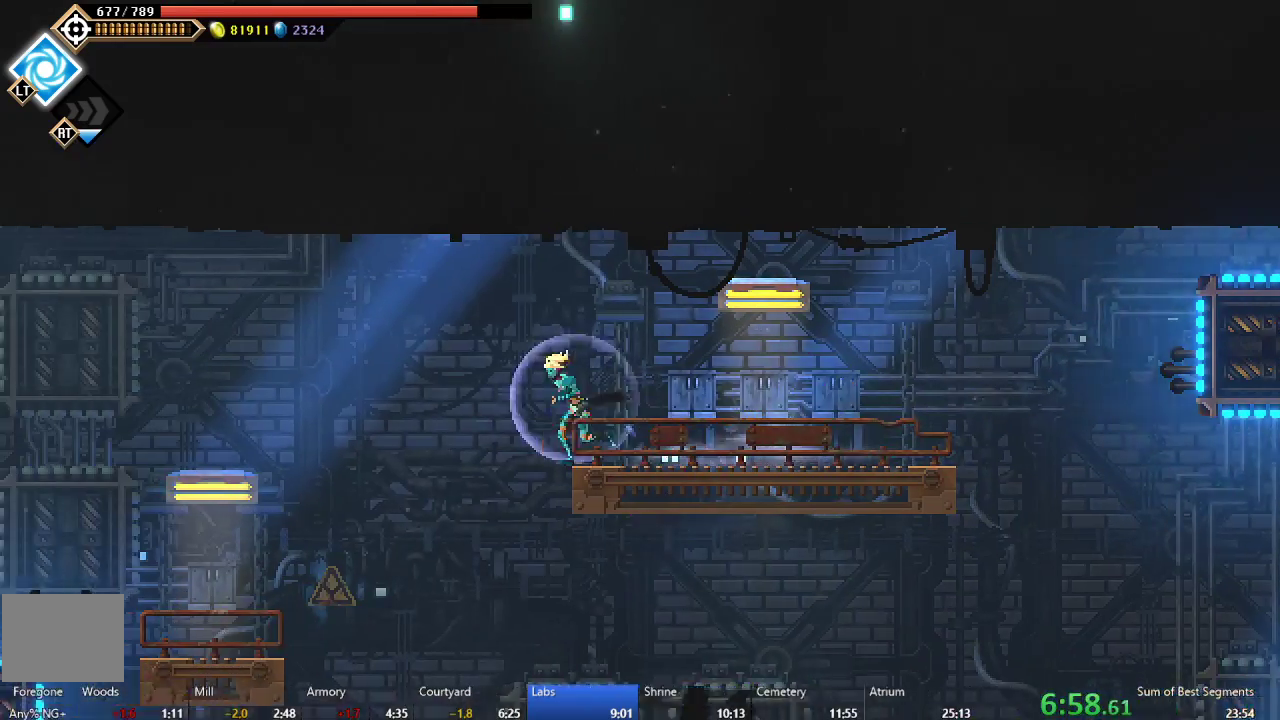
{"buttons": ["A", "DPAD_LEFT"], "right_stick": "center", "events": [[433, "A", "down"]]}